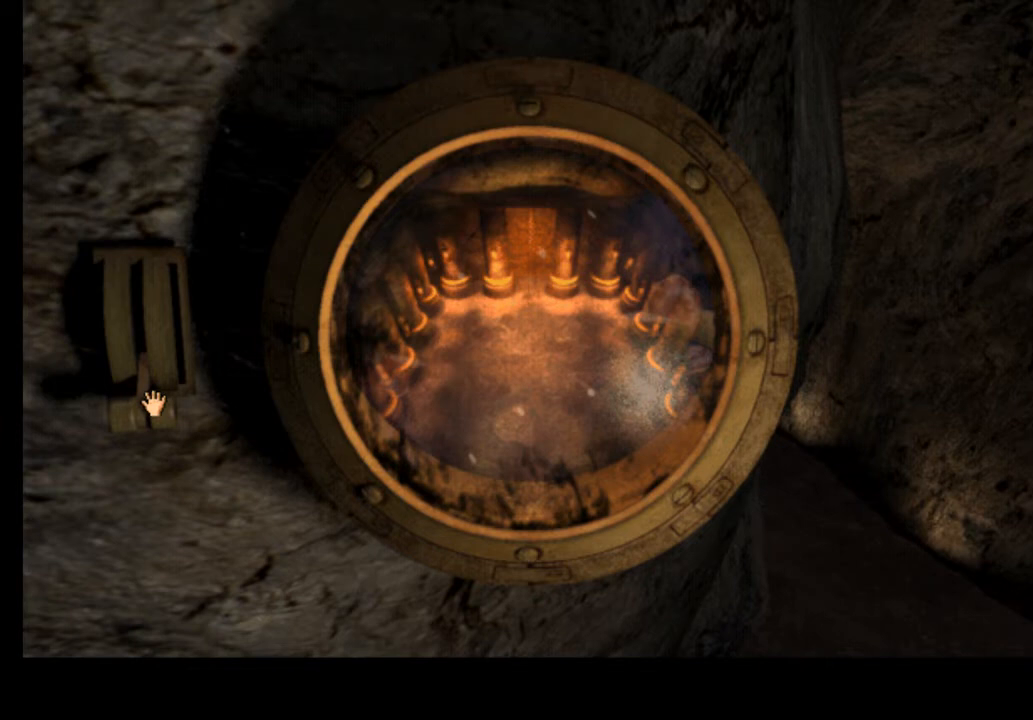
Gameplay with keyboard and mouse; each line is a JSON object with the keys and mouse buttons held at the frame after it. "events" lists presses ("down") and releases ("up") of "a", "ctrl", "d", "e", "f", "q", "r", "s", "shift", "space", "tab", "w", "mouse_left", "mouse_wheel", "mouse_right", "mouse_mb4" and "mouse_mb5" between this image and that frame as [ms after this image, input, new state], when the widget could be followed in between. "mouse_left", "mouse_wheel", "mouse_right", "mouse_mb4", "mouse_mb5" = the "left", "wheel", "right", "mb4", "mb5" buttons of the "mouse" list. No other keys are recorded. "wheel" means that the mouse wheel is clicked or scrolled. Mouse movement is not recorded.
{"keys": [], "mouse": ["left"], "events": [[467, "mouse_left", "down"]]}
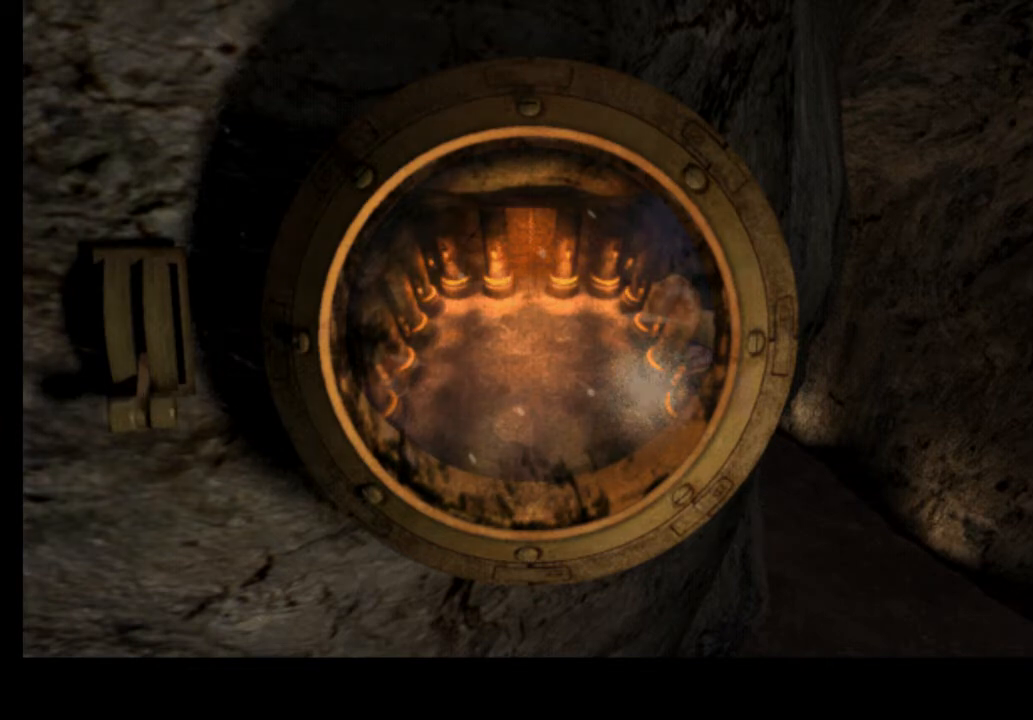
{"keys": [], "mouse": [], "events": [[33, "mouse_left", "up"], [67, "space", "down"], [133, "space", "up"]]}
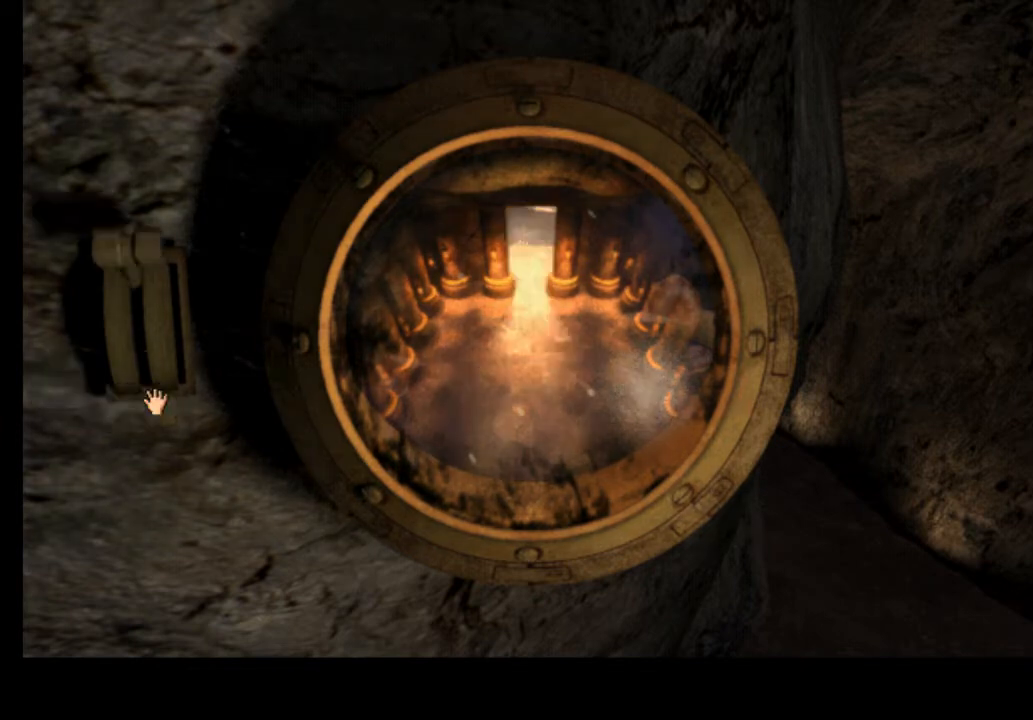
{"keys": [], "mouse": [], "events": []}
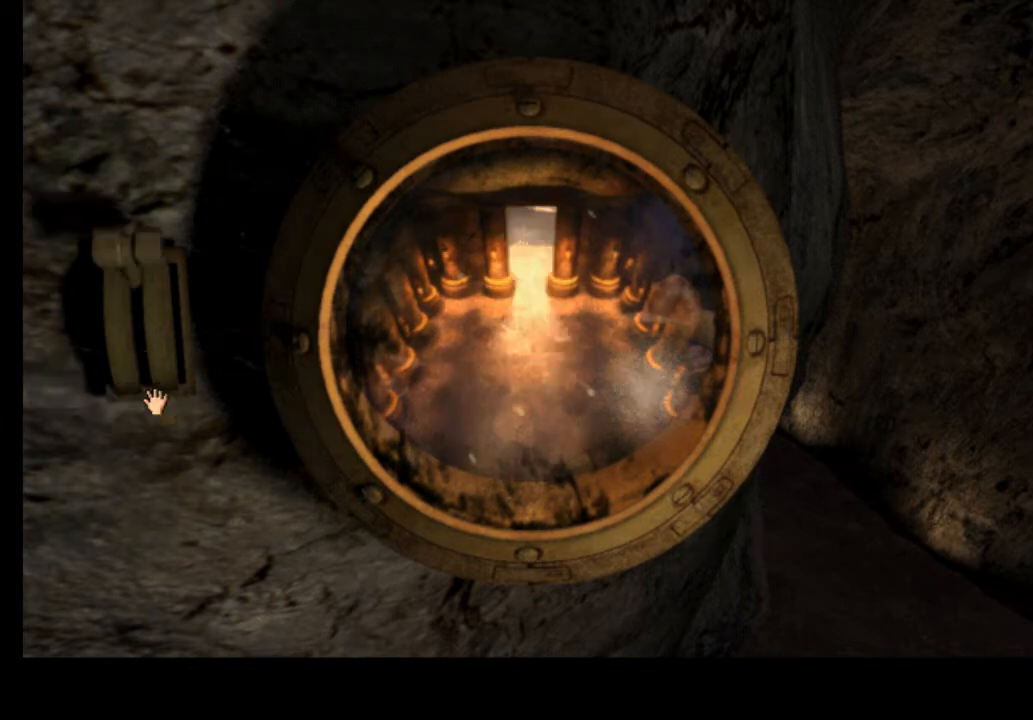
{"keys": [], "mouse": [], "events": []}
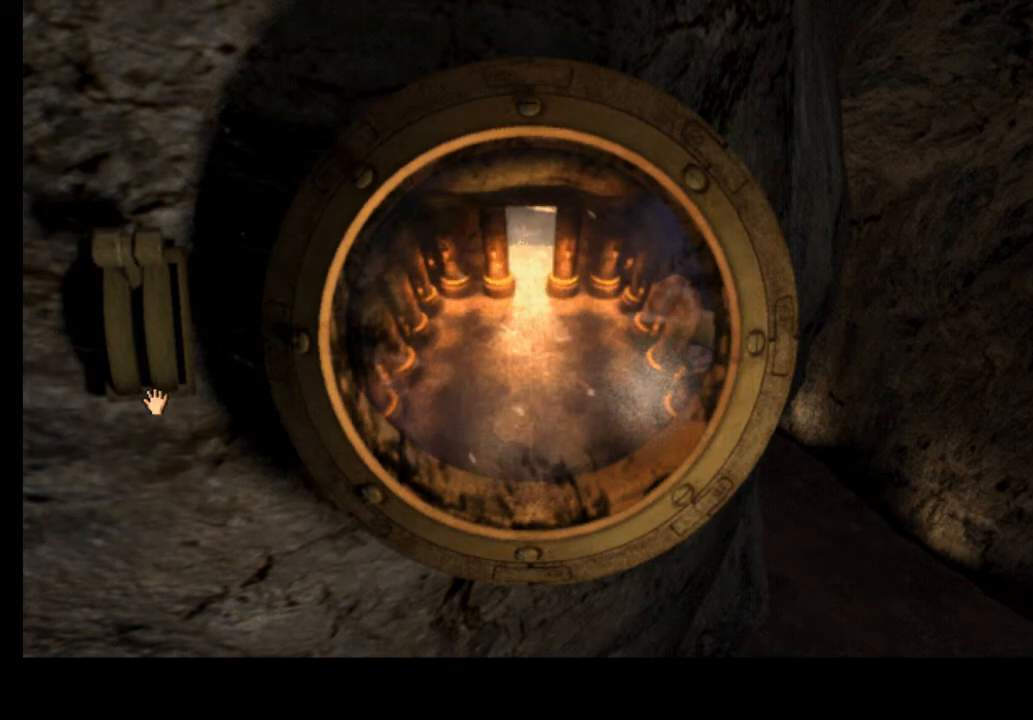
{"keys": [], "mouse": [], "events": []}
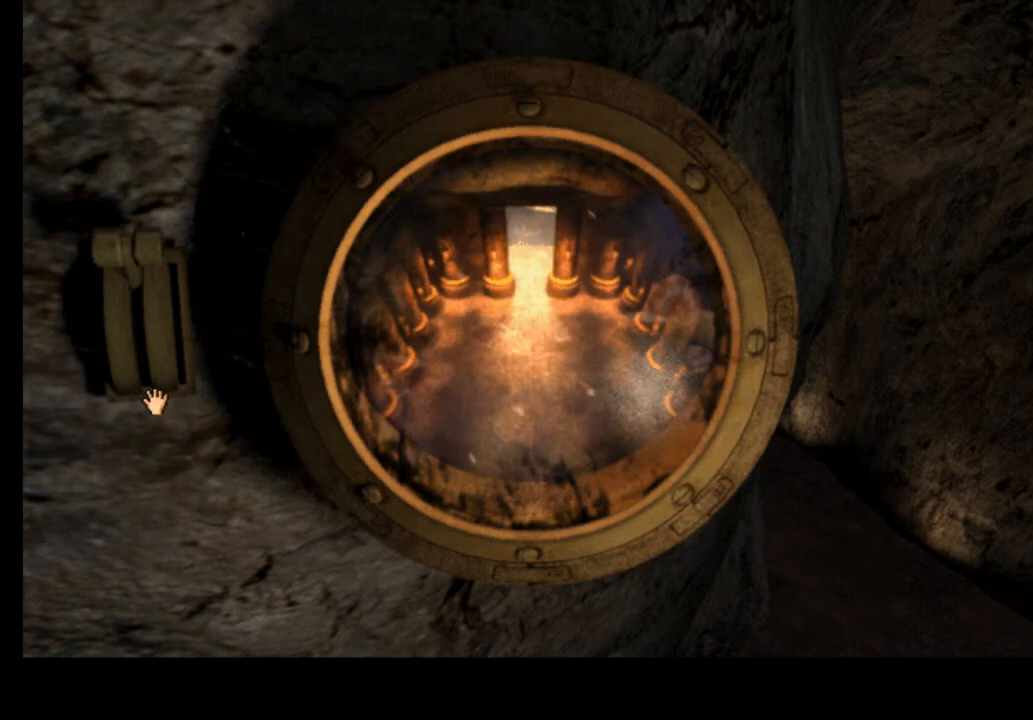
{"keys": [], "mouse": [], "events": []}
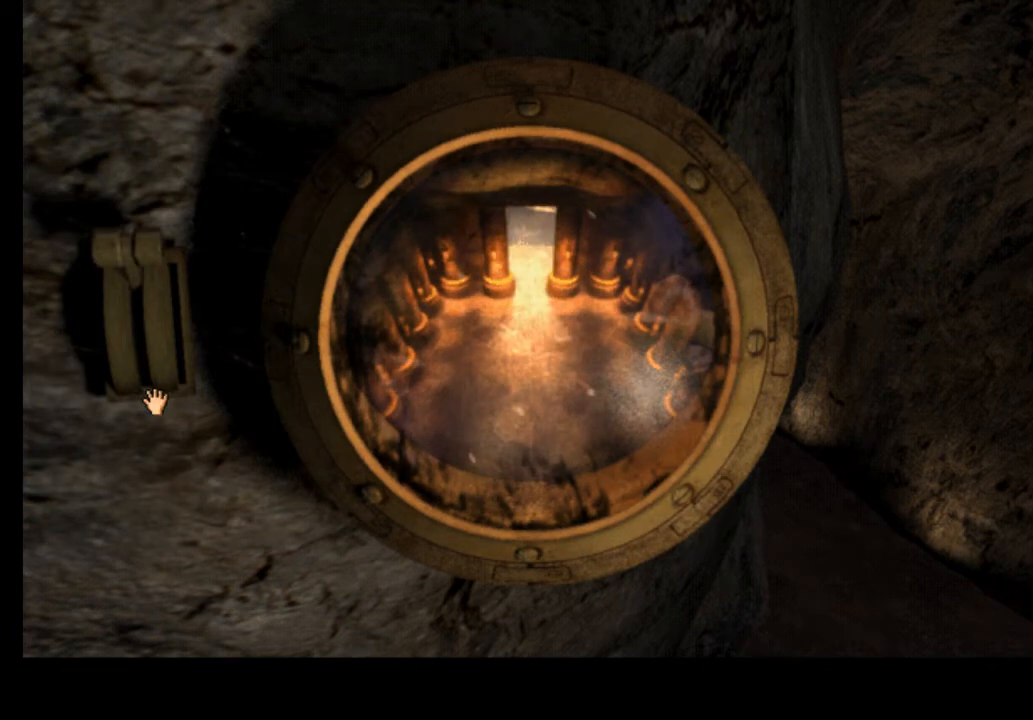
{"keys": [], "mouse": [], "events": []}
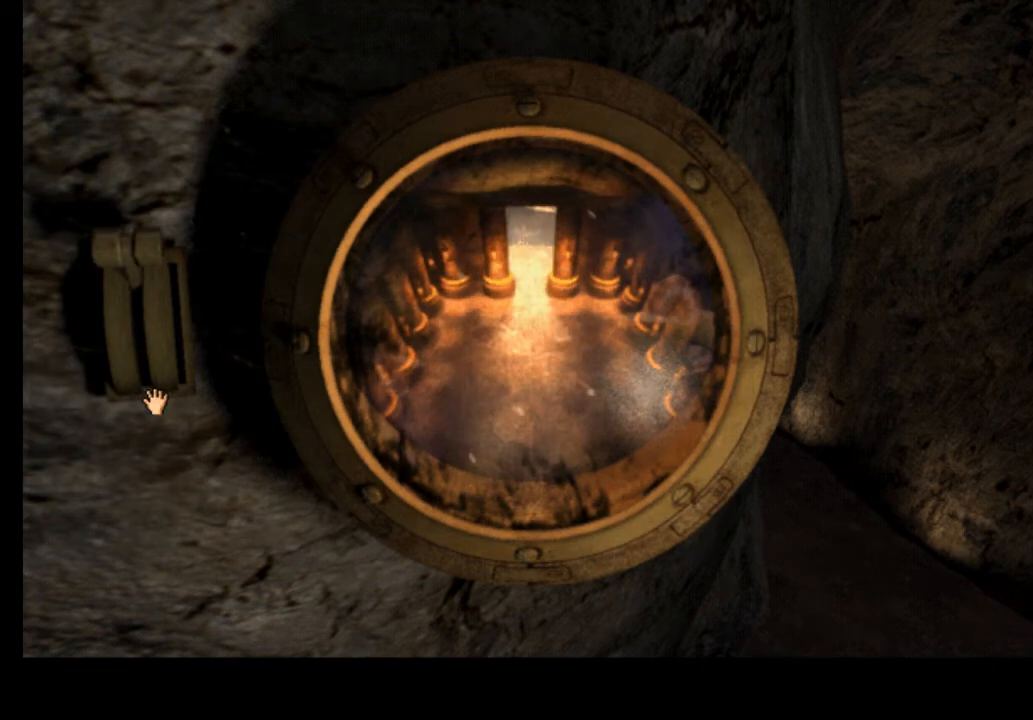
{"keys": [], "mouse": [], "events": []}
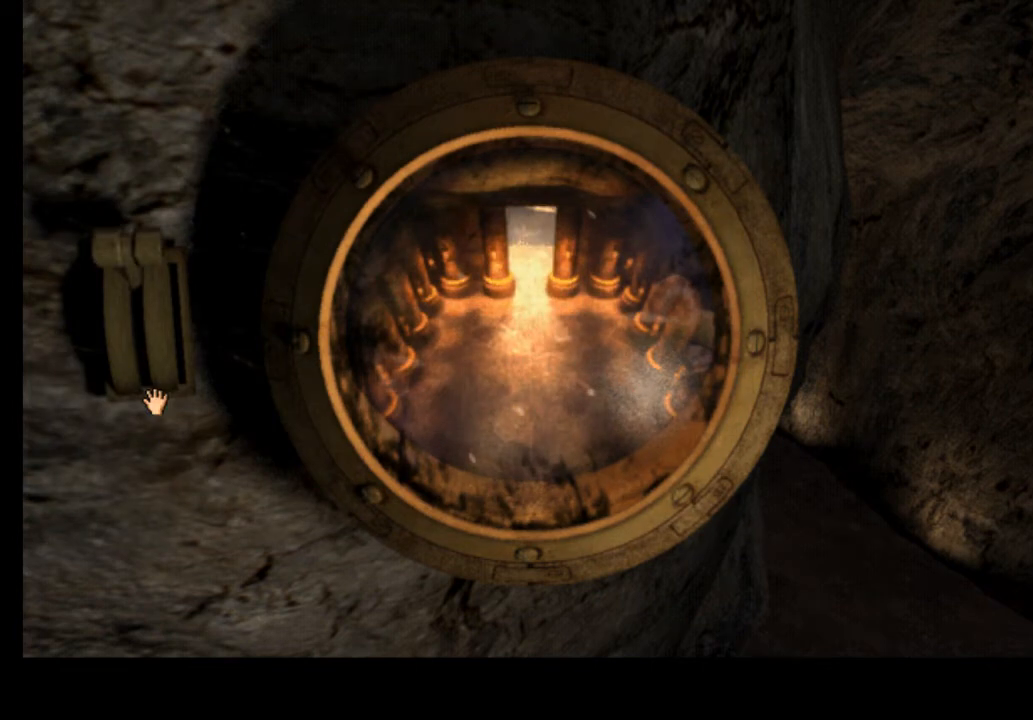
{"keys": [], "mouse": [], "events": []}
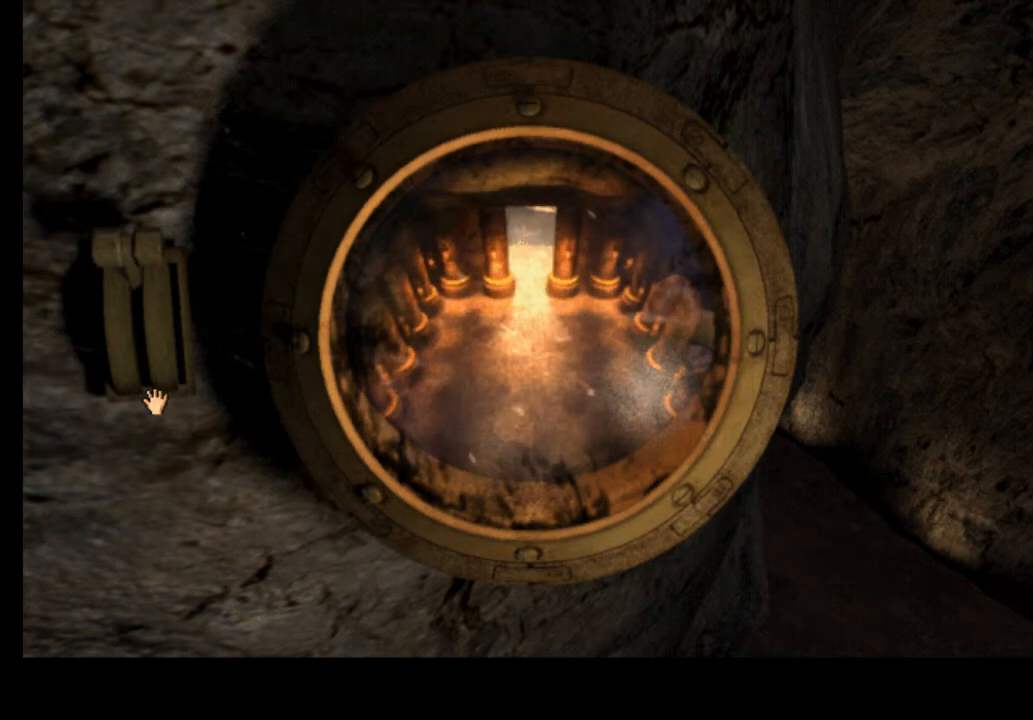
{"keys": [], "mouse": [], "events": [[100, "w", "down"], [167, "w", "up"], [233, "w", "down"], [300, "w", "up"], [367, "w", "down"], [433, "w", "up"]]}
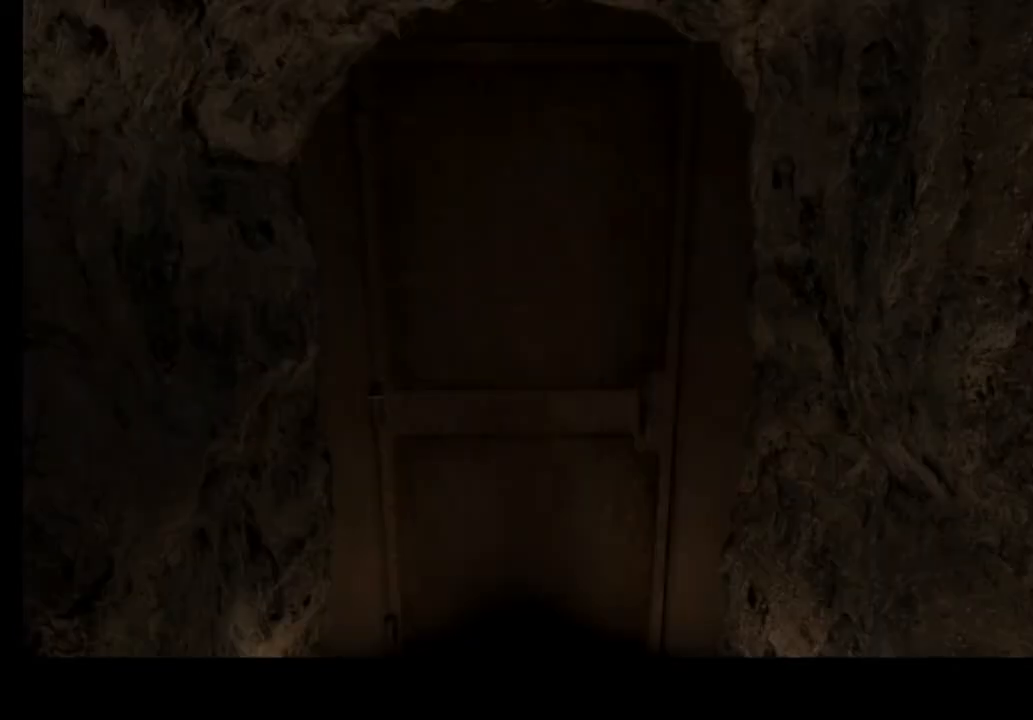
{"keys": [], "mouse": [], "events": [[33, "w", "down"], [100, "w", "up"], [167, "w", "down"], [267, "w", "up"]]}